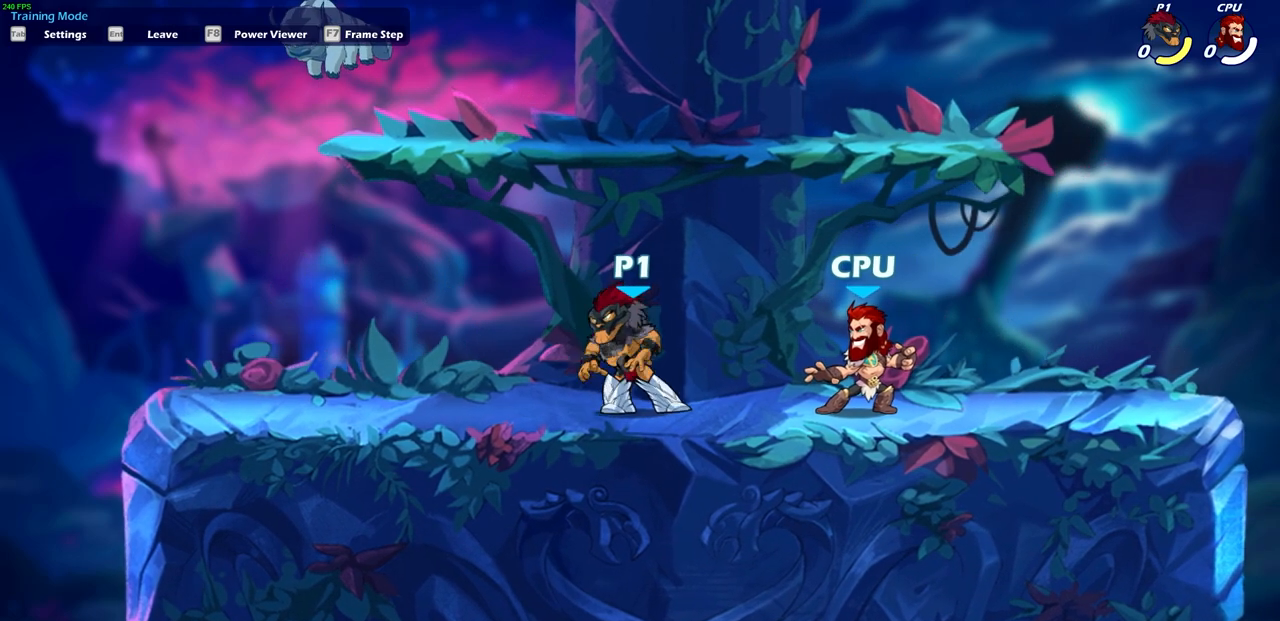
Gameplay with a controller (PlayStation layout); each line is a JSON object with the inputs held at the frame after it. "events" lists button and stick changes between this image and that frame as [ms after this image, input, new state], when the widget could be followed in between.
{"buttons": [], "left_stick": "center", "right_stick": "center", "events": [[67, "SQUARE", "down"], [183, "SQUARE", "up"], [250, "left_stick", "center"]]}
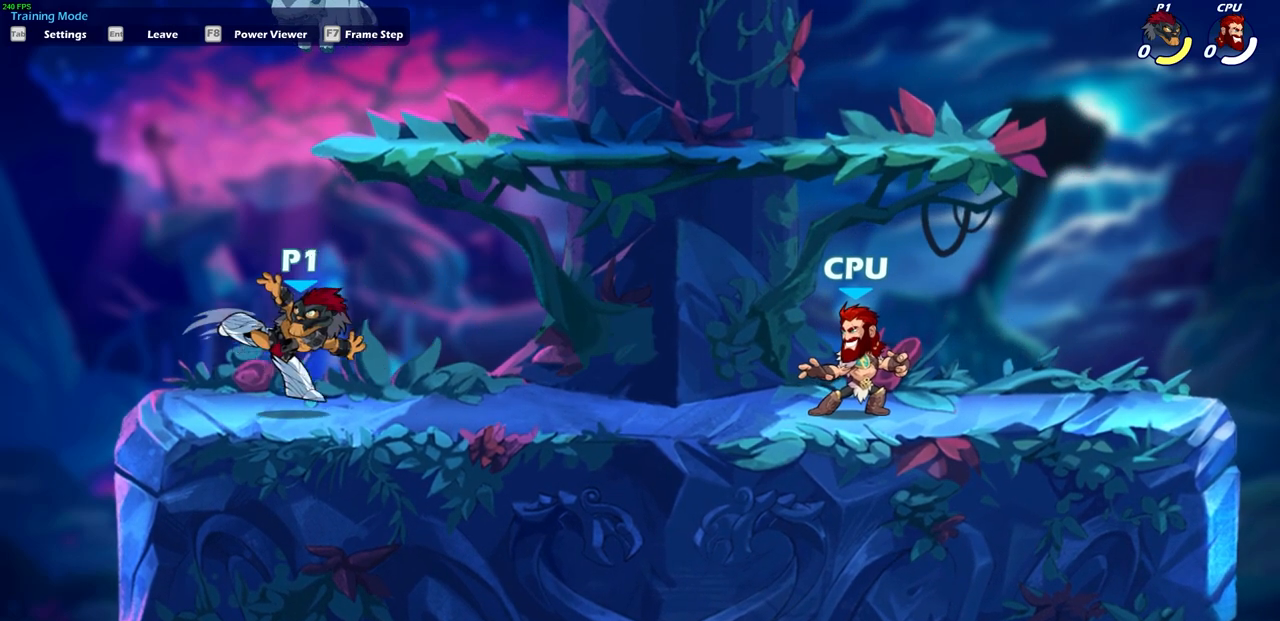
{"buttons": [], "left_stick": "right", "right_stick": "center", "events": [[200, "left_stick", "right"]]}
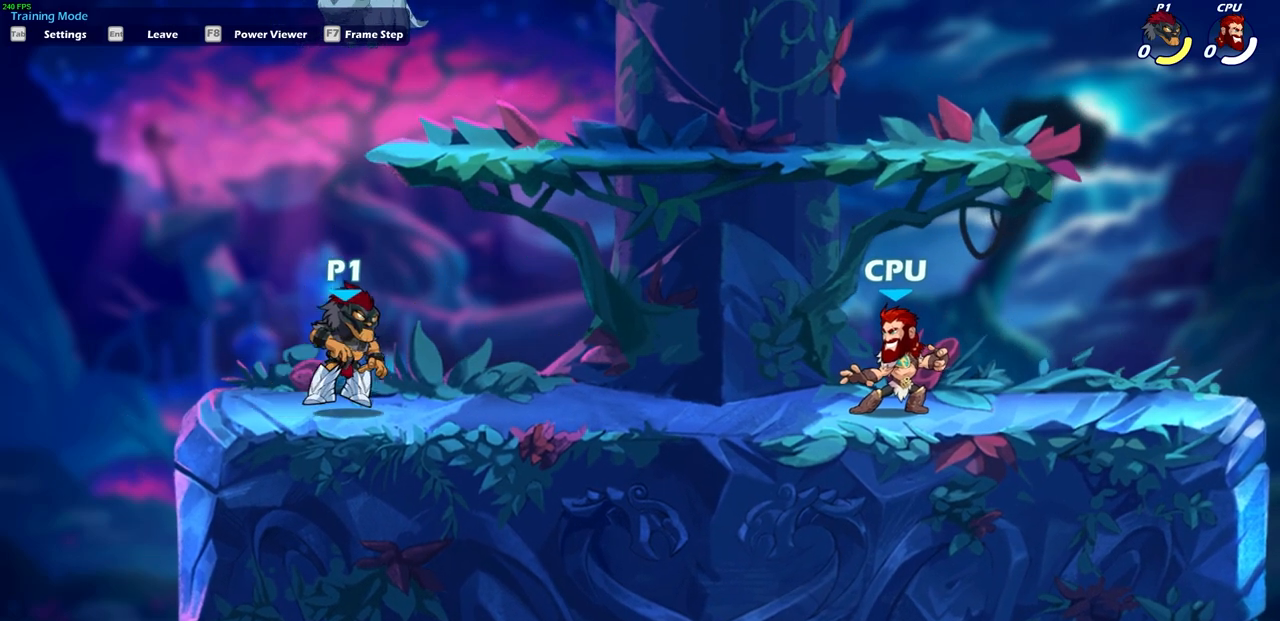
{"buttons": ["SQUARE"], "left_stick": "right", "right_stick": "center", "events": [[467, "SQUARE", "down"]]}
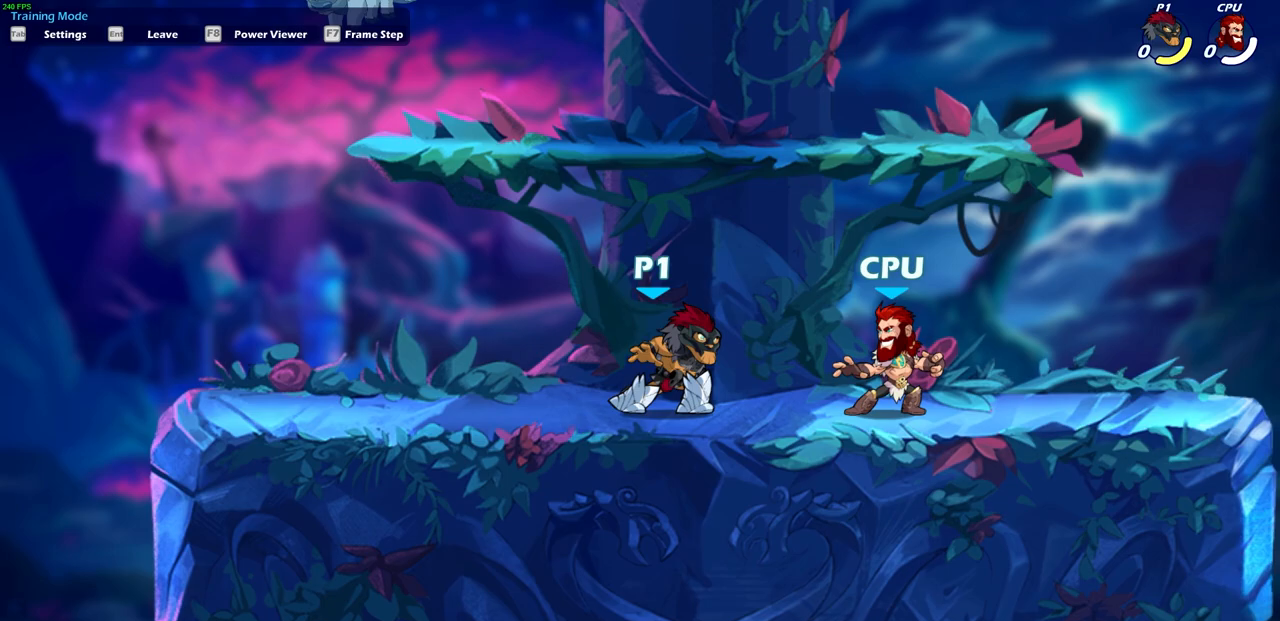
{"buttons": [], "left_stick": "center", "right_stick": "center", "events": [[50, "SQUARE", "up"], [133, "left_stick", "center"]]}
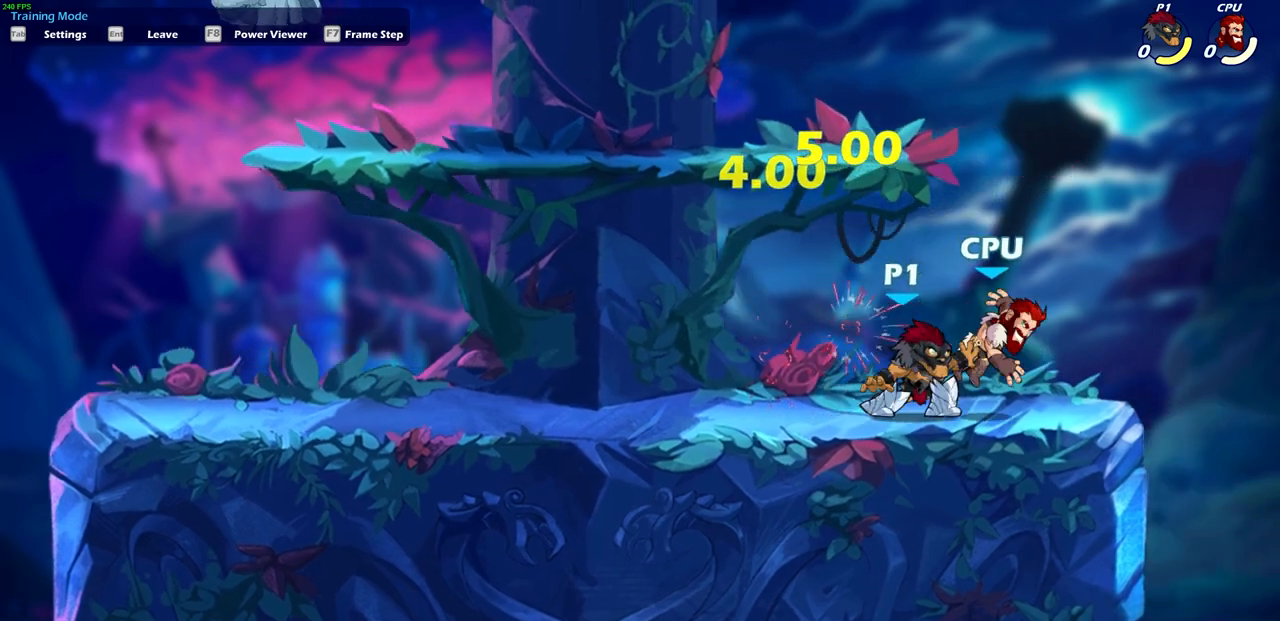
{"buttons": [], "left_stick": "center", "right_stick": "center", "events": []}
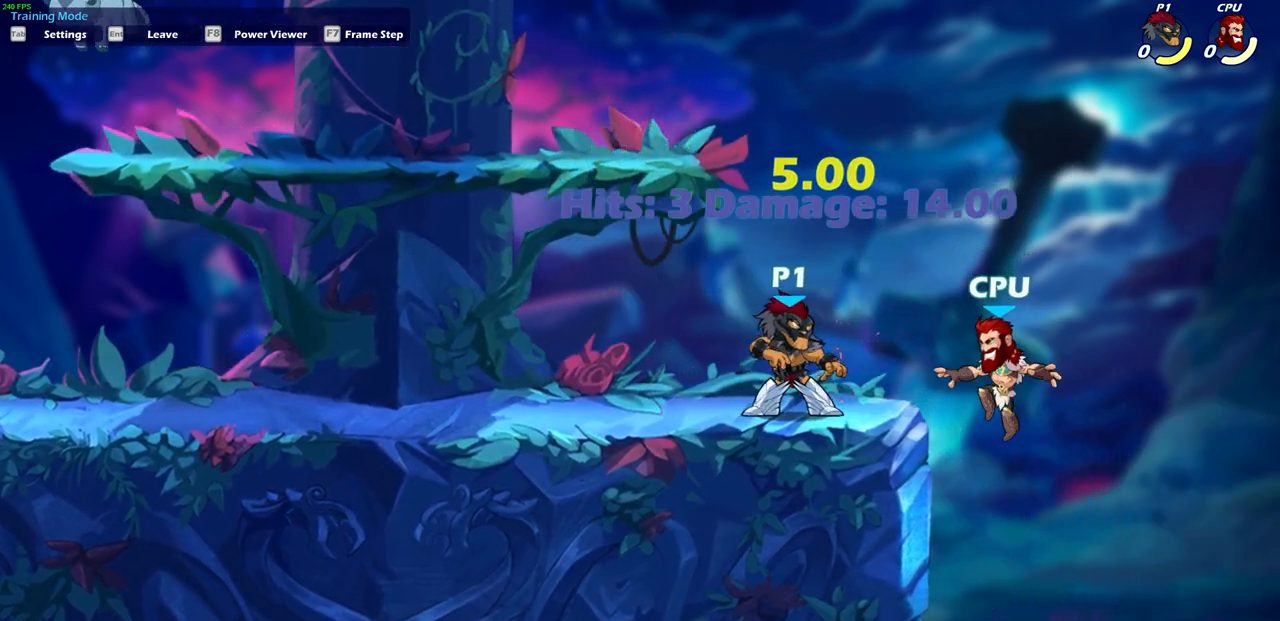
{"buttons": [], "left_stick": "center", "right_stick": "center", "events": []}
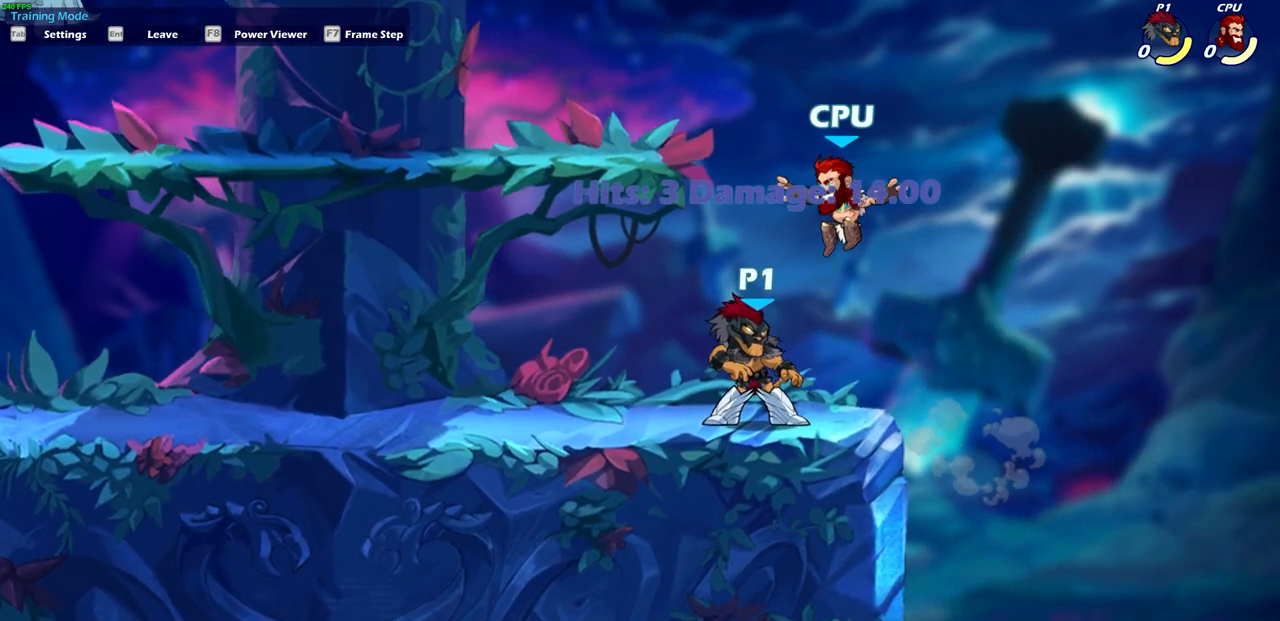
{"buttons": [], "left_stick": "center", "right_stick": "center", "events": []}
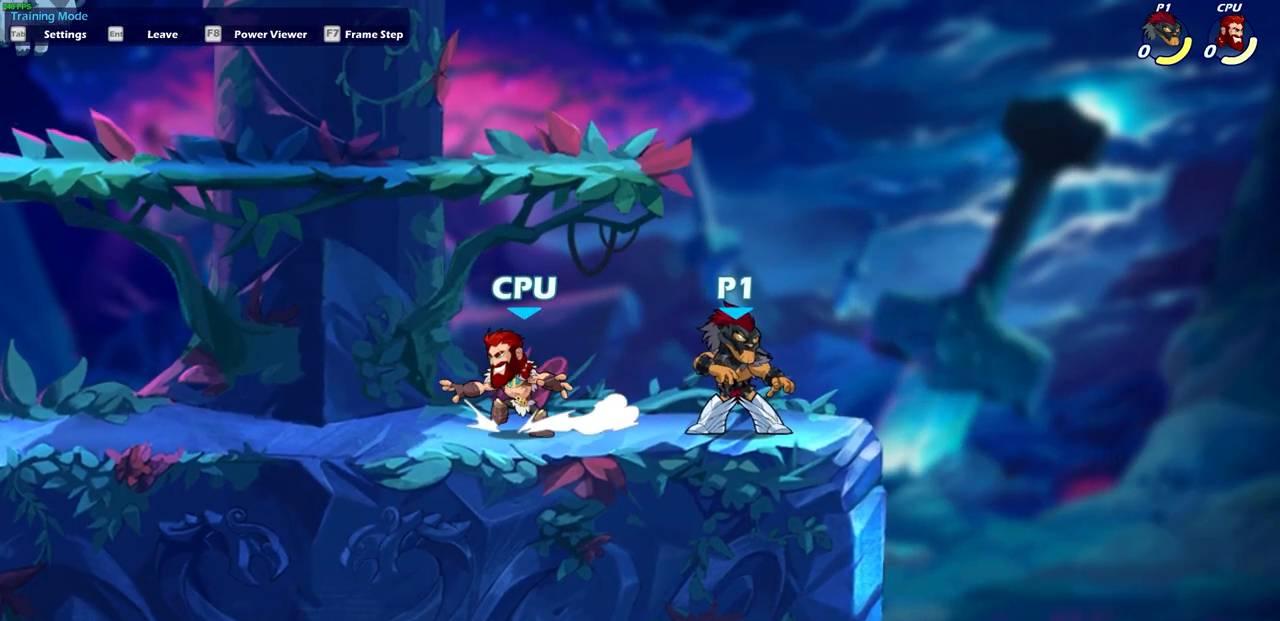
{"buttons": [], "left_stick": "left", "right_stick": "center", "events": [[200, "left_stick", "left"]]}
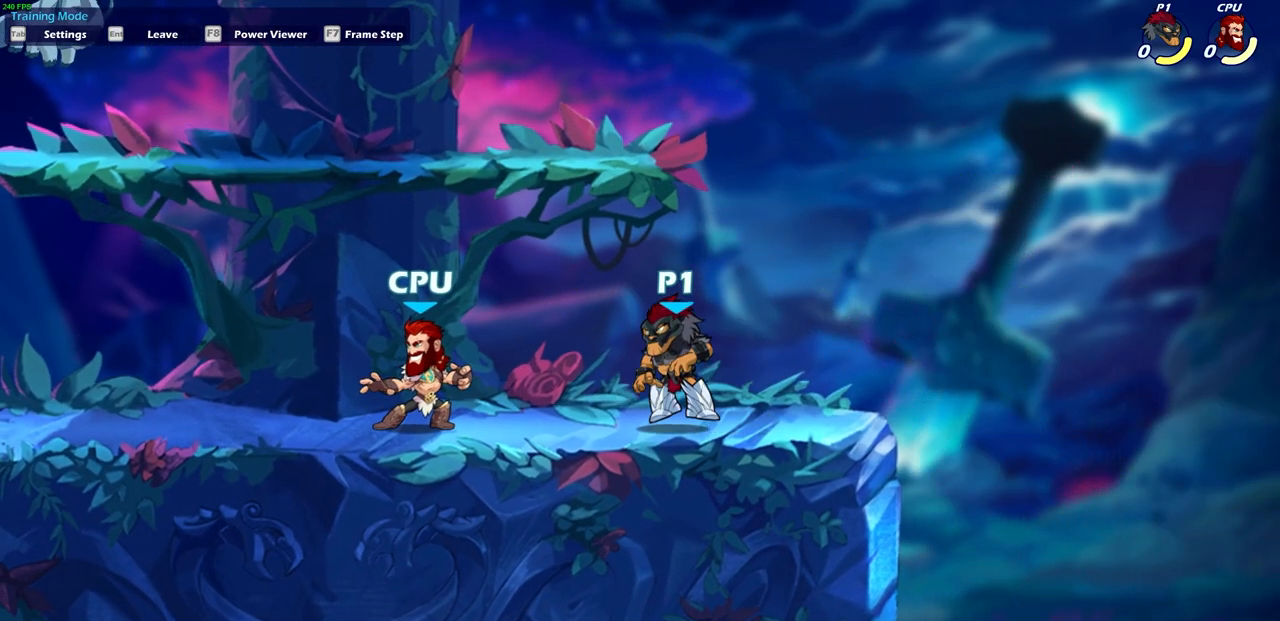
{"buttons": [], "left_stick": "center", "right_stick": "center", "events": [[50, "SQUARE", "down"], [183, "SQUARE", "up"], [200, "left_stick", "center"]]}
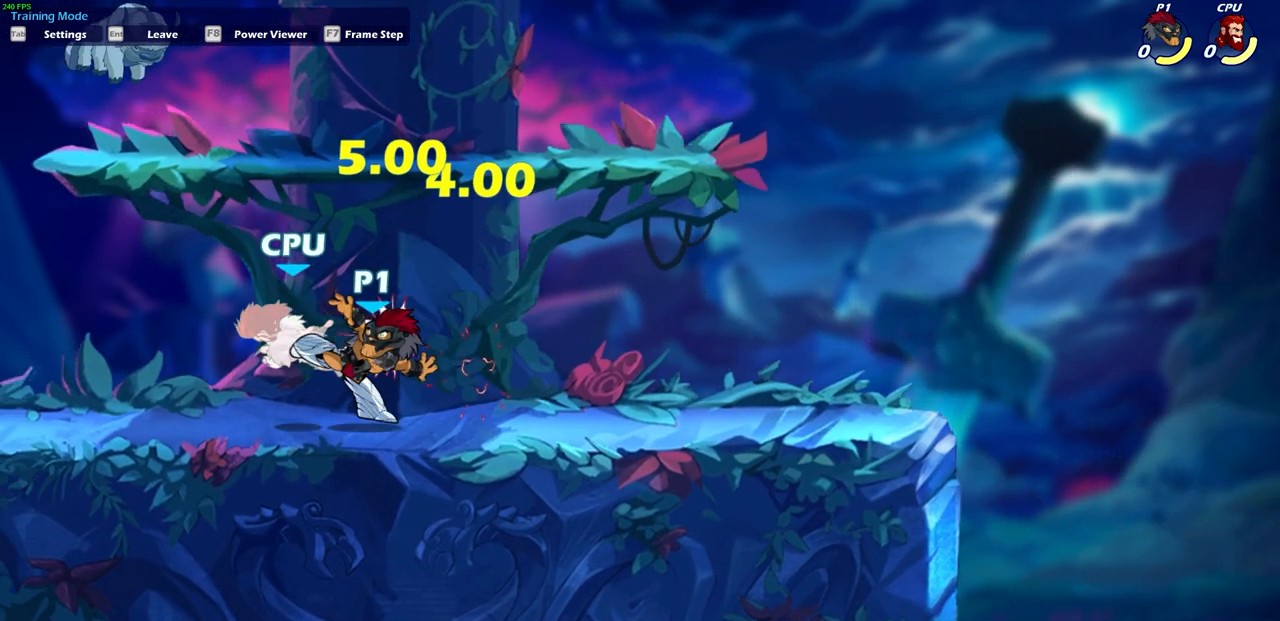
{"buttons": [], "left_stick": "center", "right_stick": "center", "events": []}
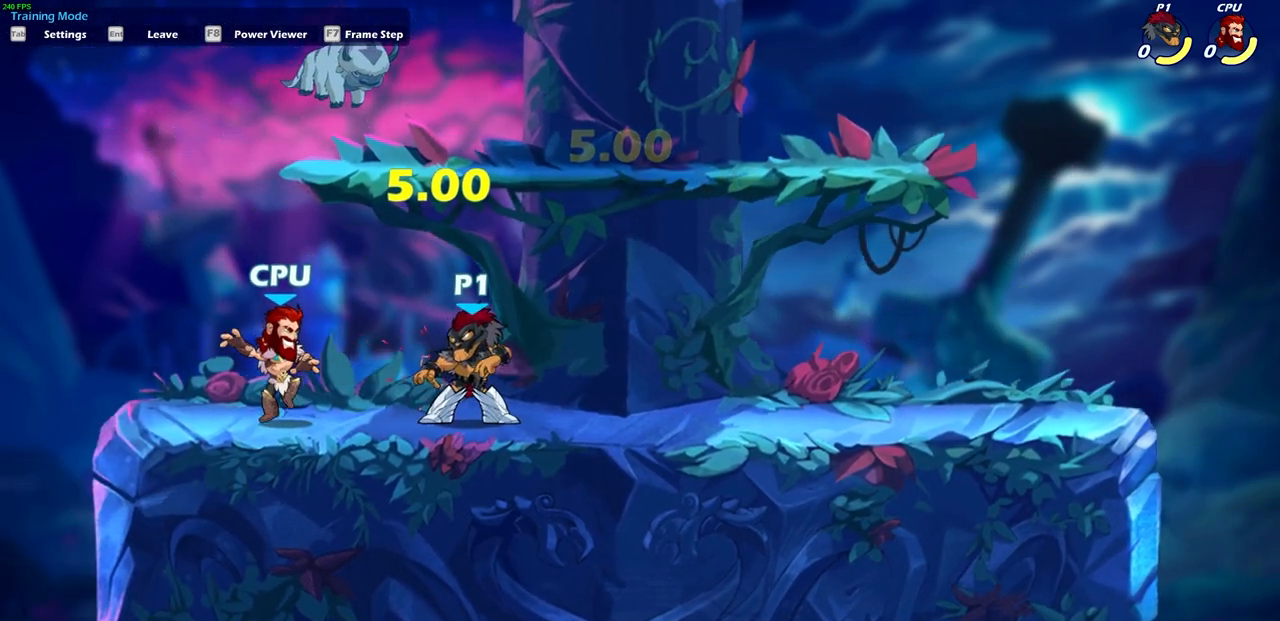
{"buttons": [], "left_stick": "center", "right_stick": "center", "events": []}
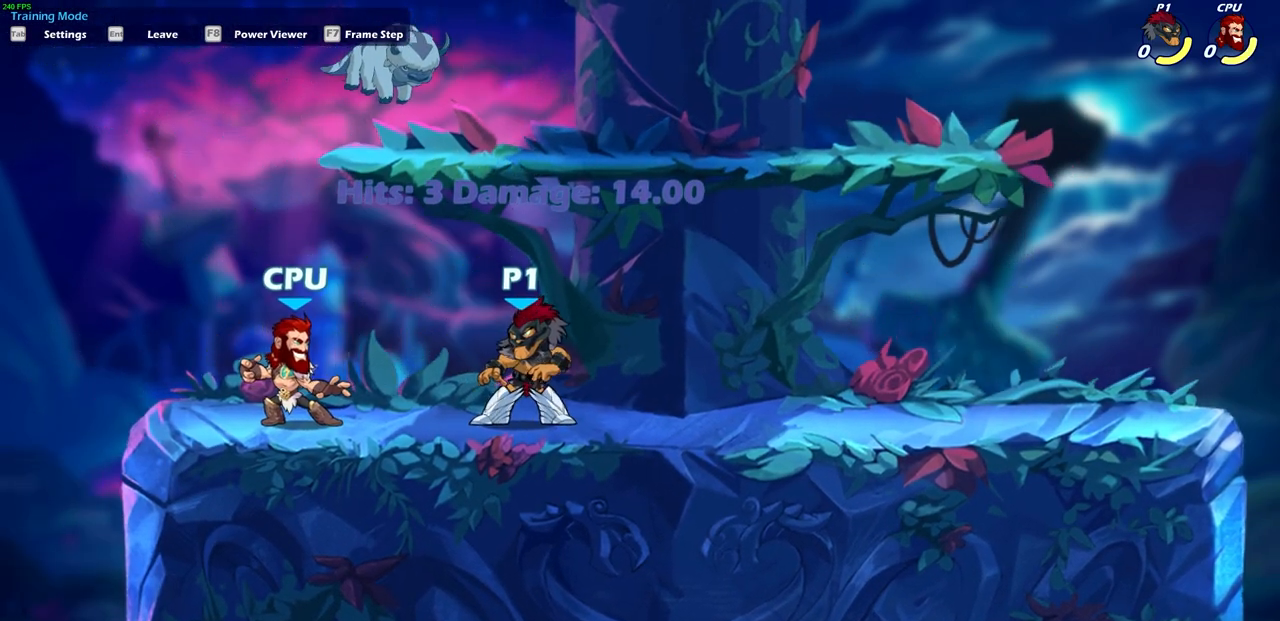
{"buttons": [], "left_stick": "center", "right_stick": "center", "events": []}
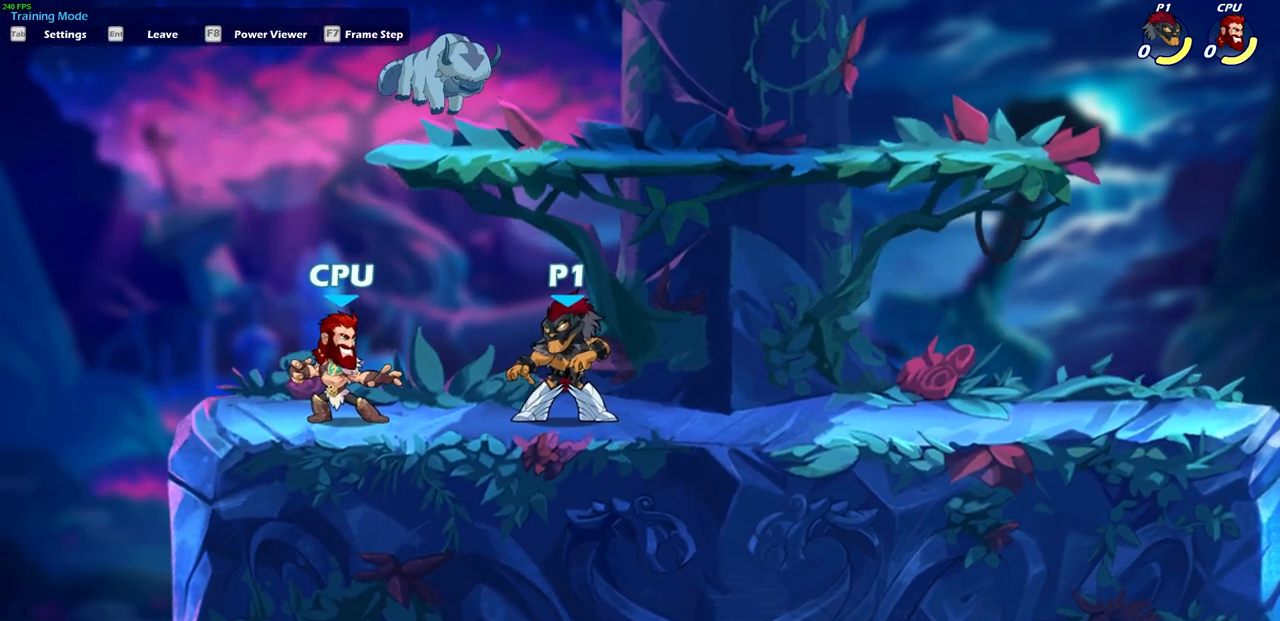
{"buttons": [], "left_stick": "center", "right_stick": "center", "events": []}
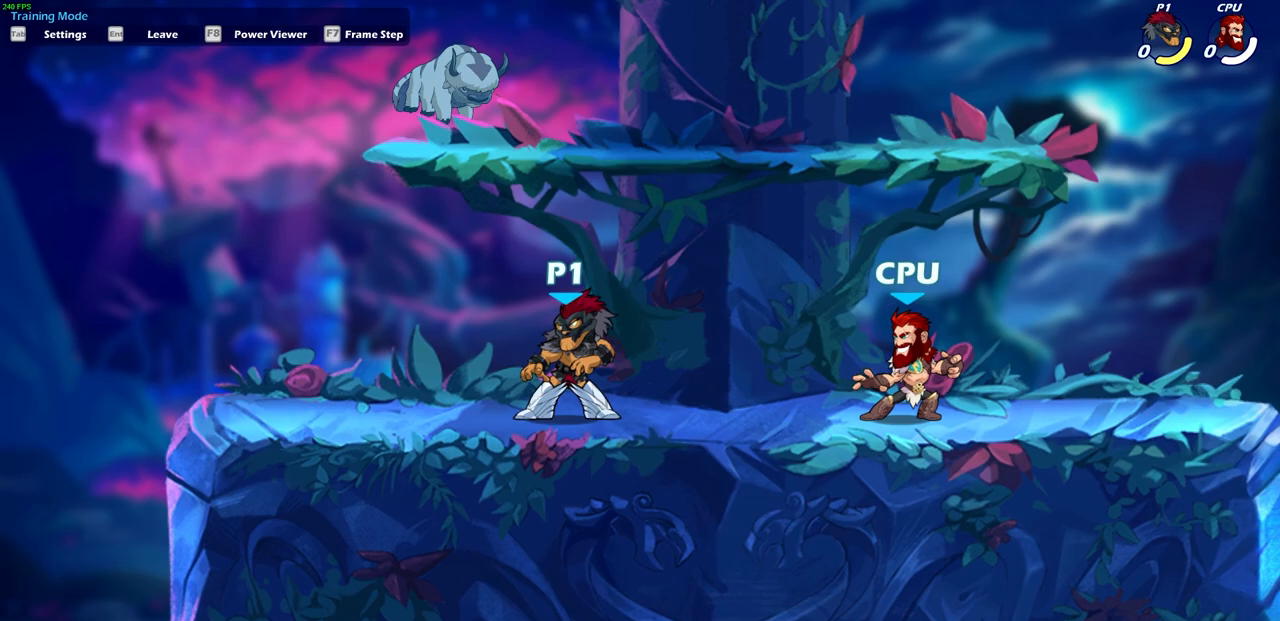
{"buttons": [], "left_stick": "center", "right_stick": "center", "events": [[17, "left_stick", "right"], [267, "SQUARE", "down"], [350, "SQUARE", "up"], [433, "left_stick", "center"]]}
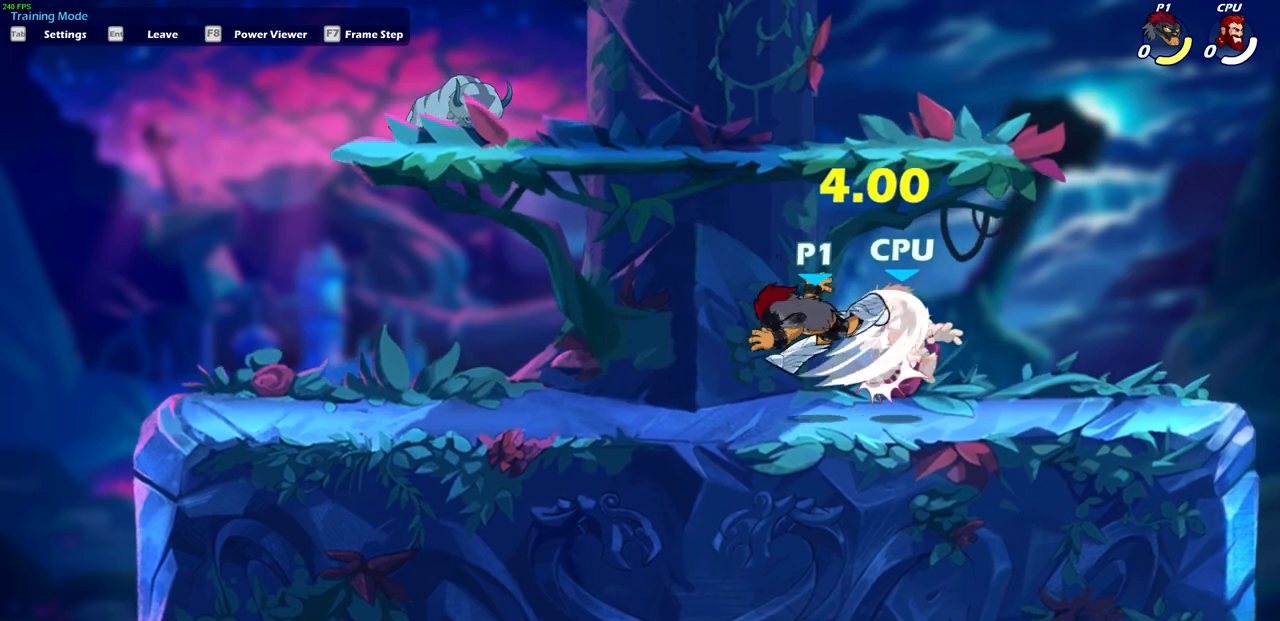
{"buttons": [], "left_stick": "center", "right_stick": "center", "events": []}
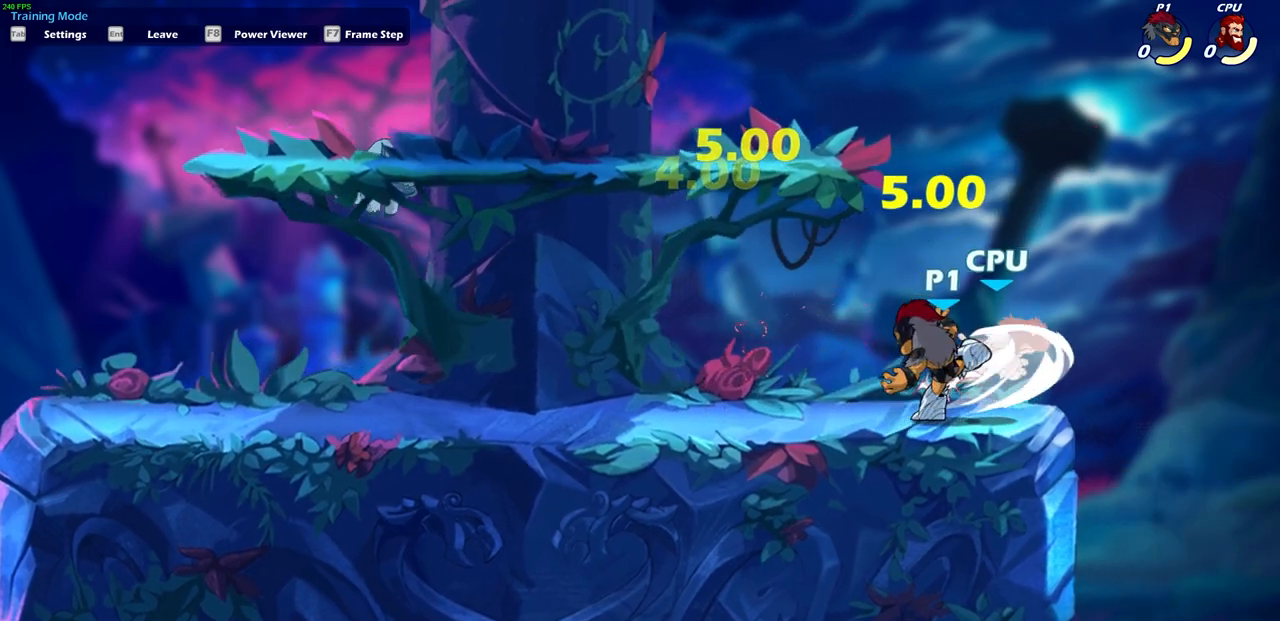
{"buttons": [], "left_stick": "center", "right_stick": "center", "events": []}
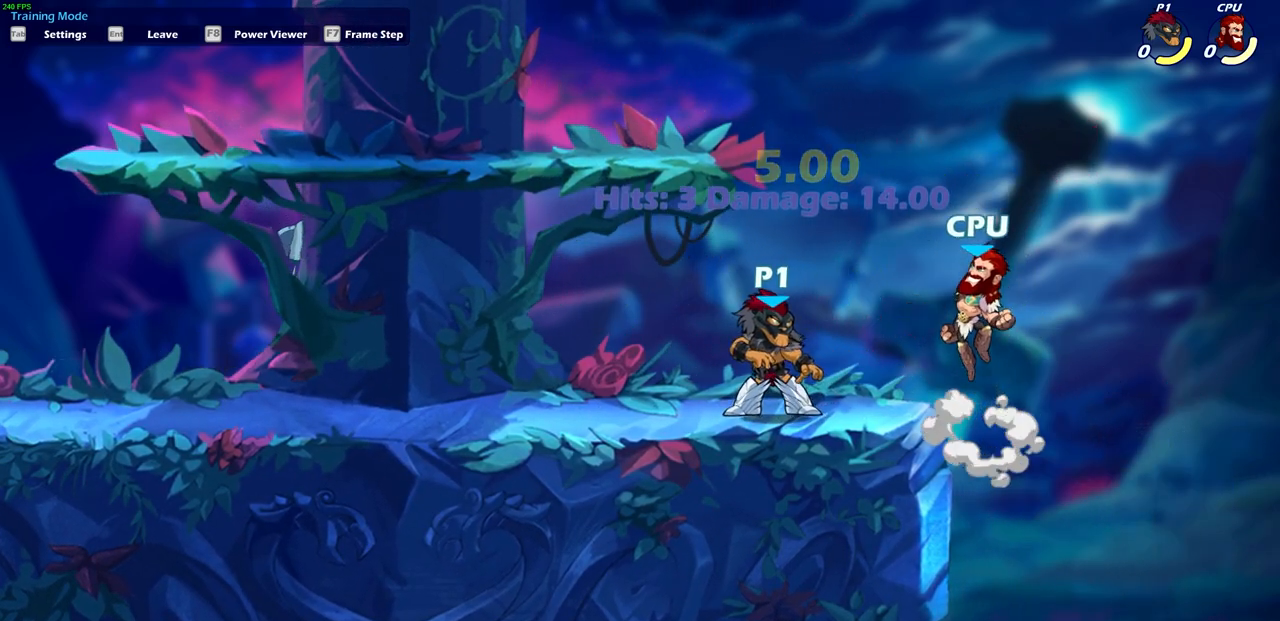
{"buttons": [], "left_stick": "center", "right_stick": "center", "events": []}
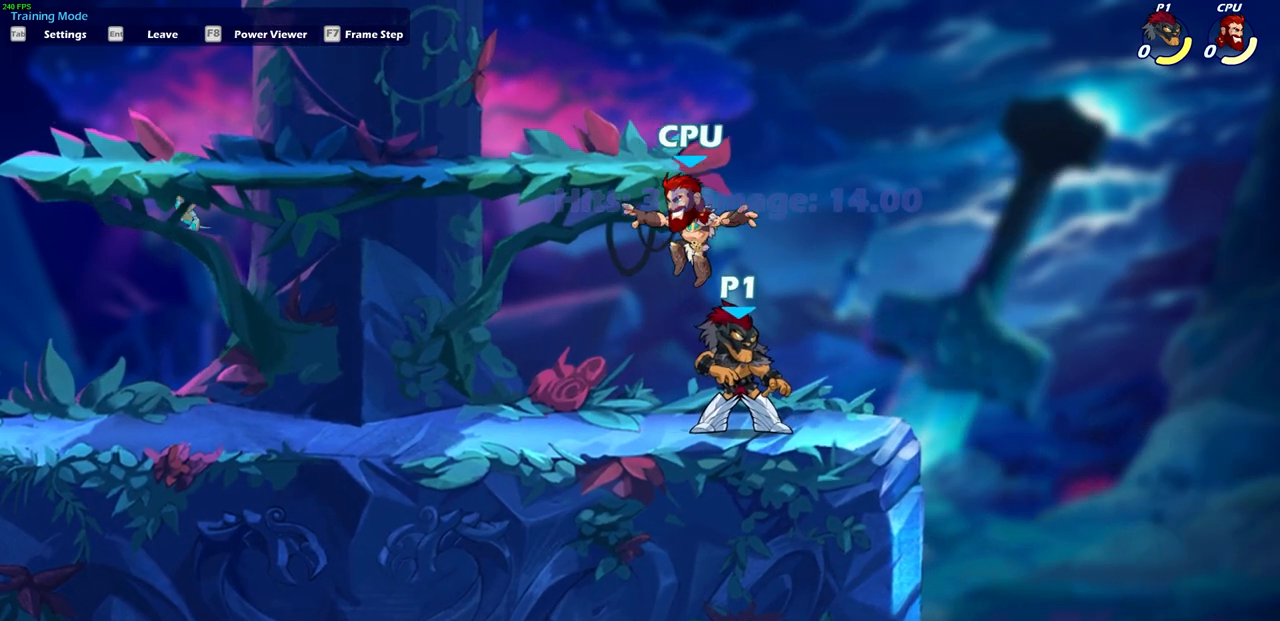
{"buttons": [], "left_stick": "center", "right_stick": "center", "events": []}
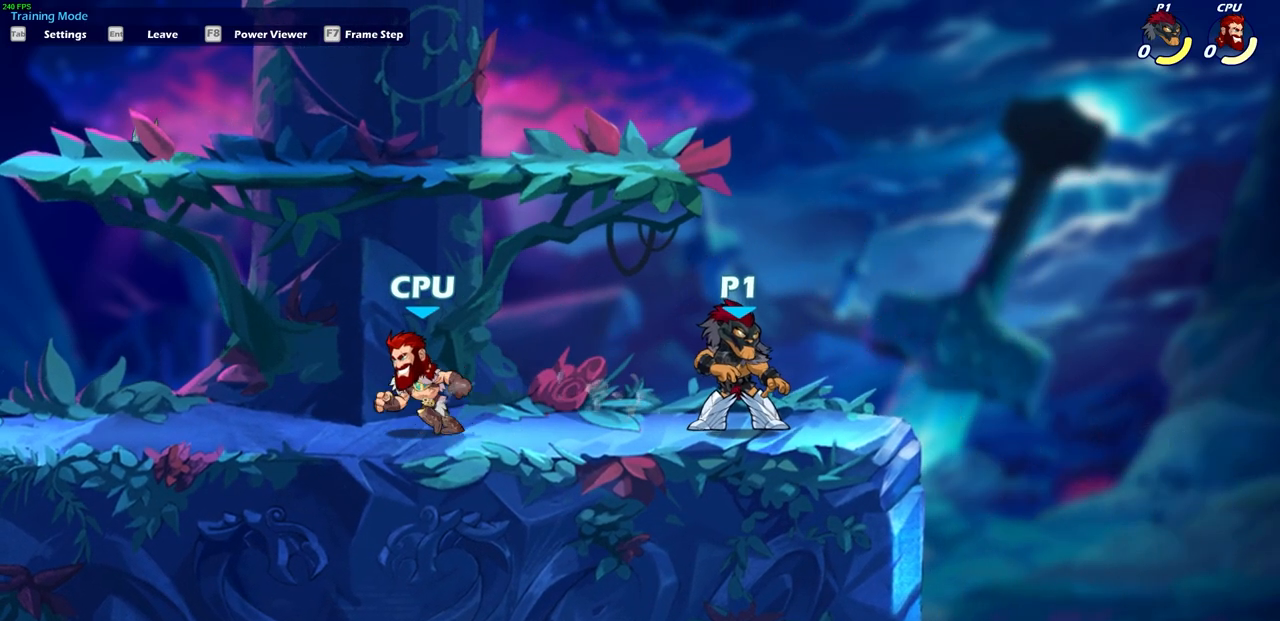
{"buttons": ["SQUARE"], "left_stick": "left", "right_stick": "center", "events": [[183, "left_stick", "left"], [500, "SQUARE", "down"]]}
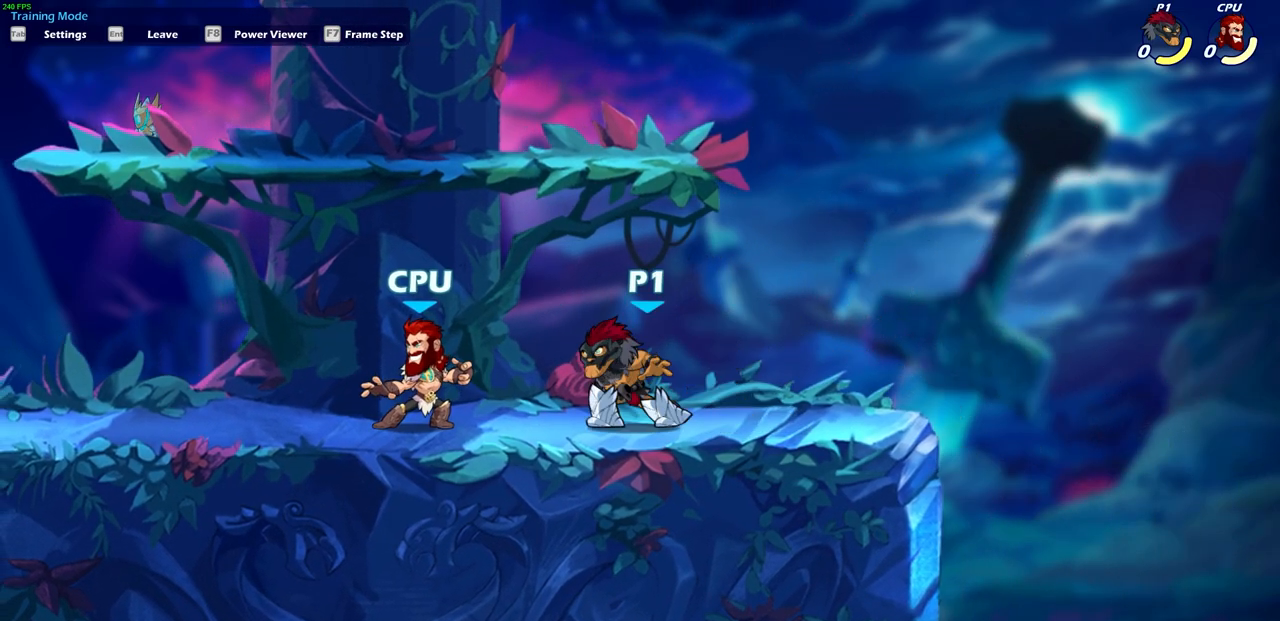
{"buttons": [], "left_stick": "center", "right_stick": "center", "events": [[117, "SQUARE", "up"], [200, "left_stick", "center"]]}
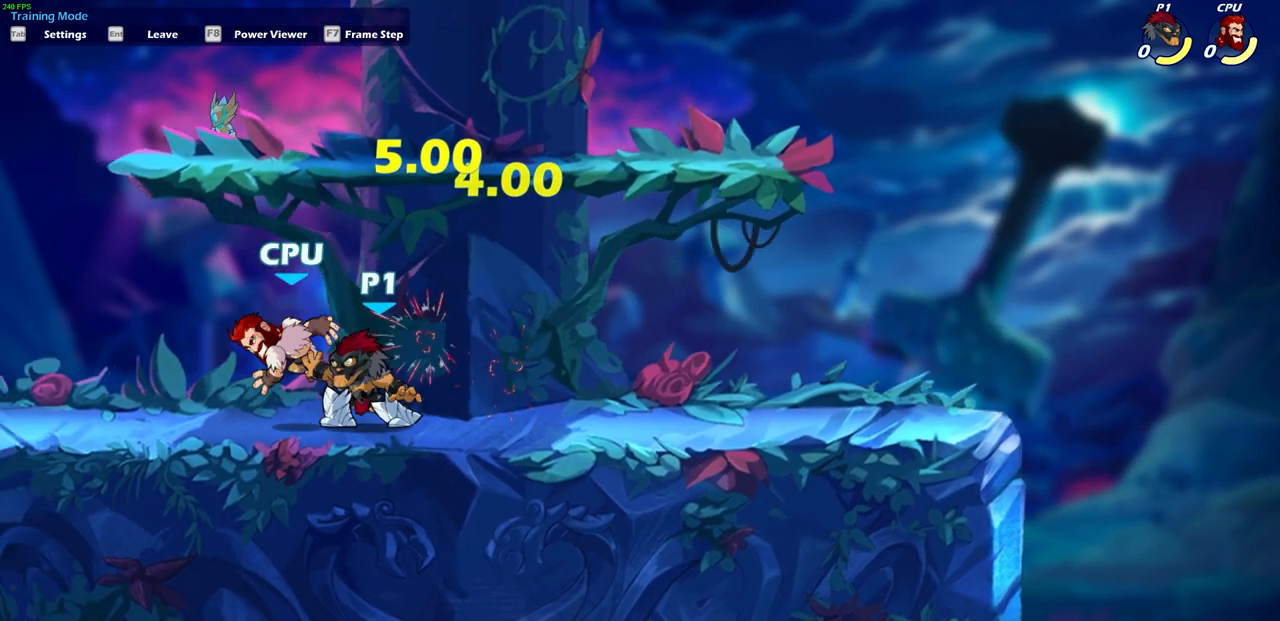
{"buttons": [], "left_stick": "center", "right_stick": "center", "events": []}
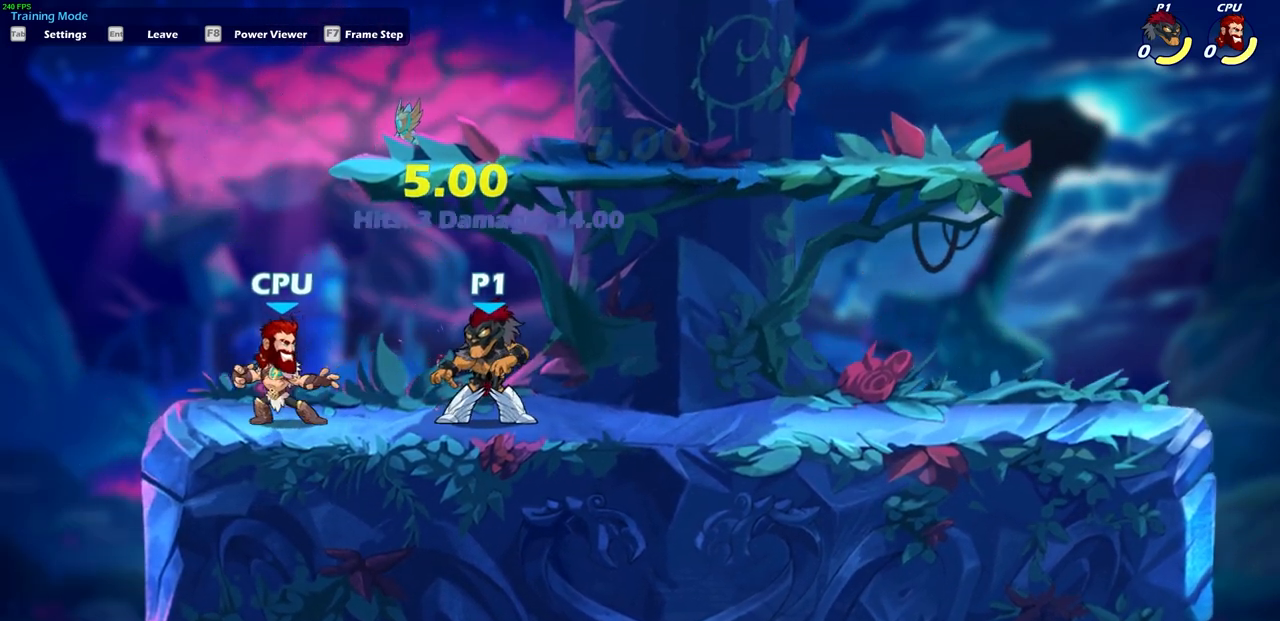
{"buttons": [], "left_stick": "center", "right_stick": "center", "events": []}
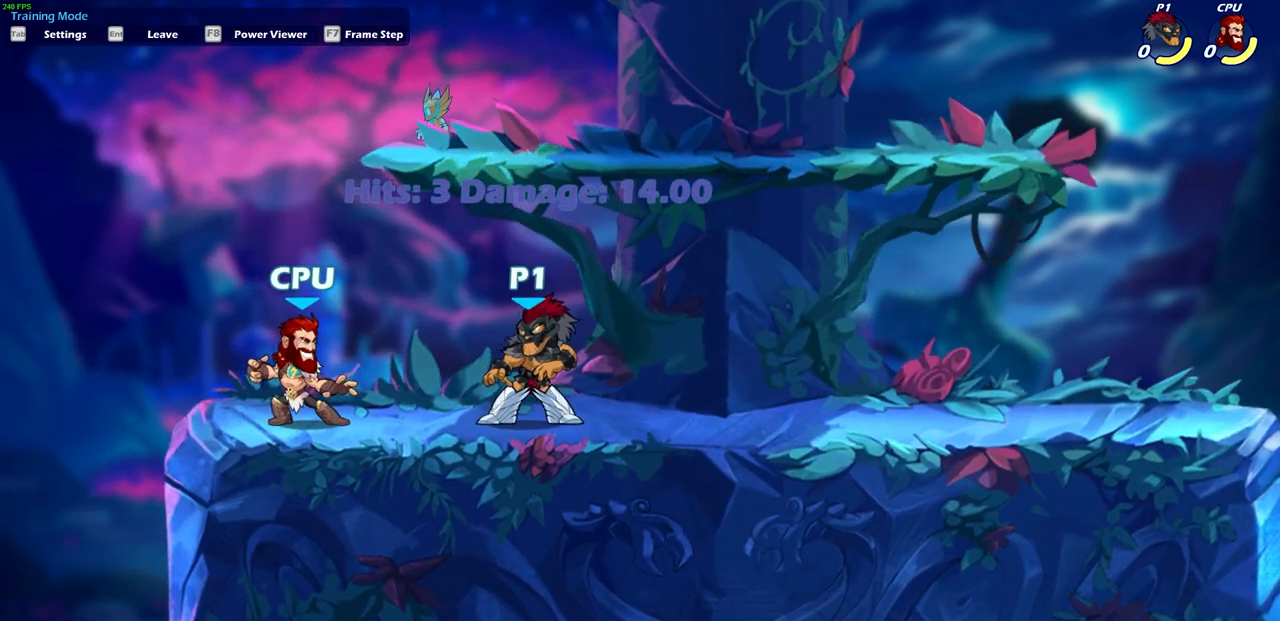
{"buttons": [], "left_stick": "left", "right_stick": "center", "events": [[167, "left_stick", "left"]]}
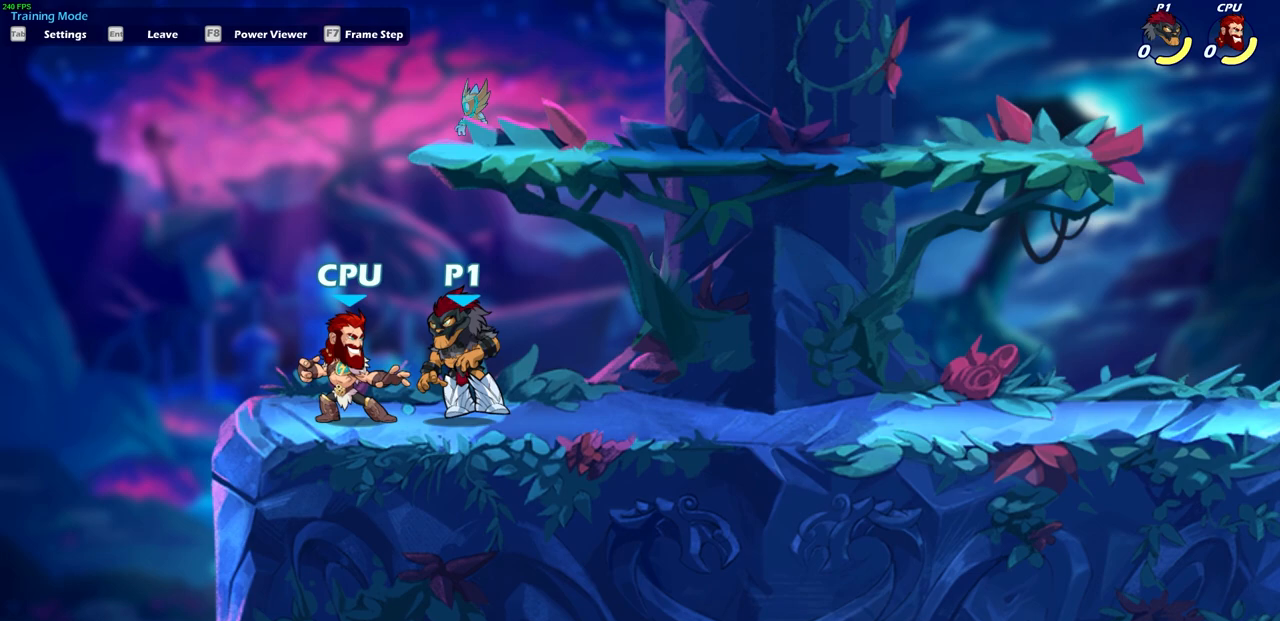
{"buttons": [], "left_stick": "center", "right_stick": "center", "events": [[67, "left_stick", "right"], [167, "left_stick", "center"]]}
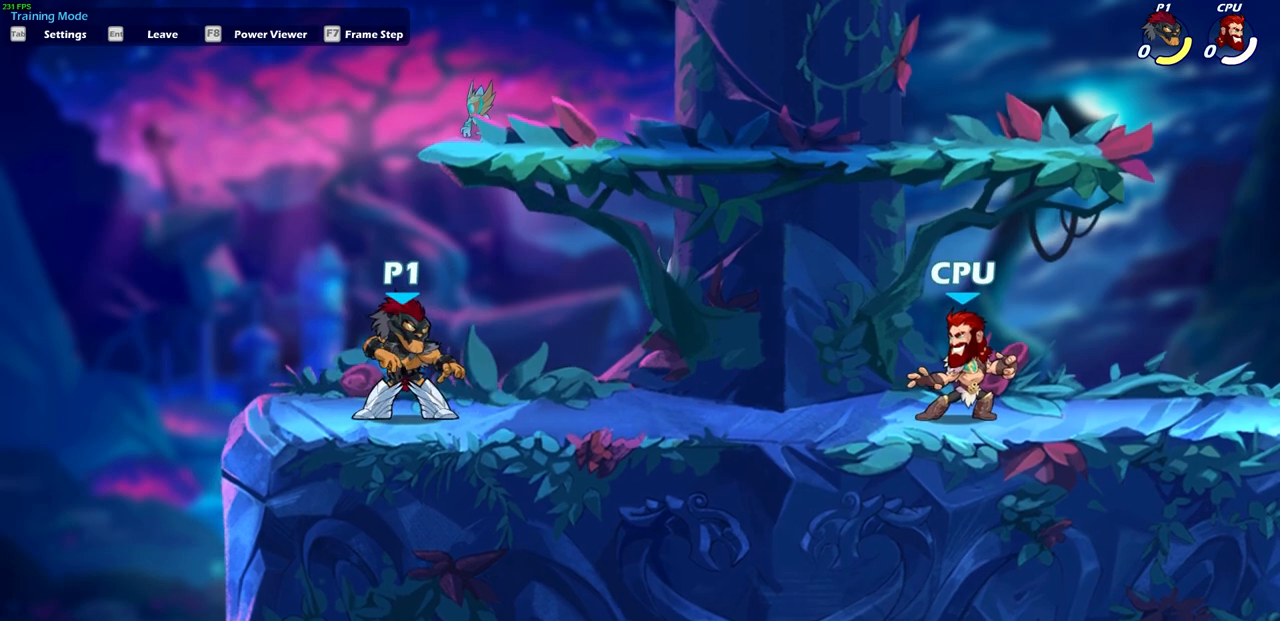
{"buttons": [], "left_stick": "center", "right_stick": "center", "events": []}
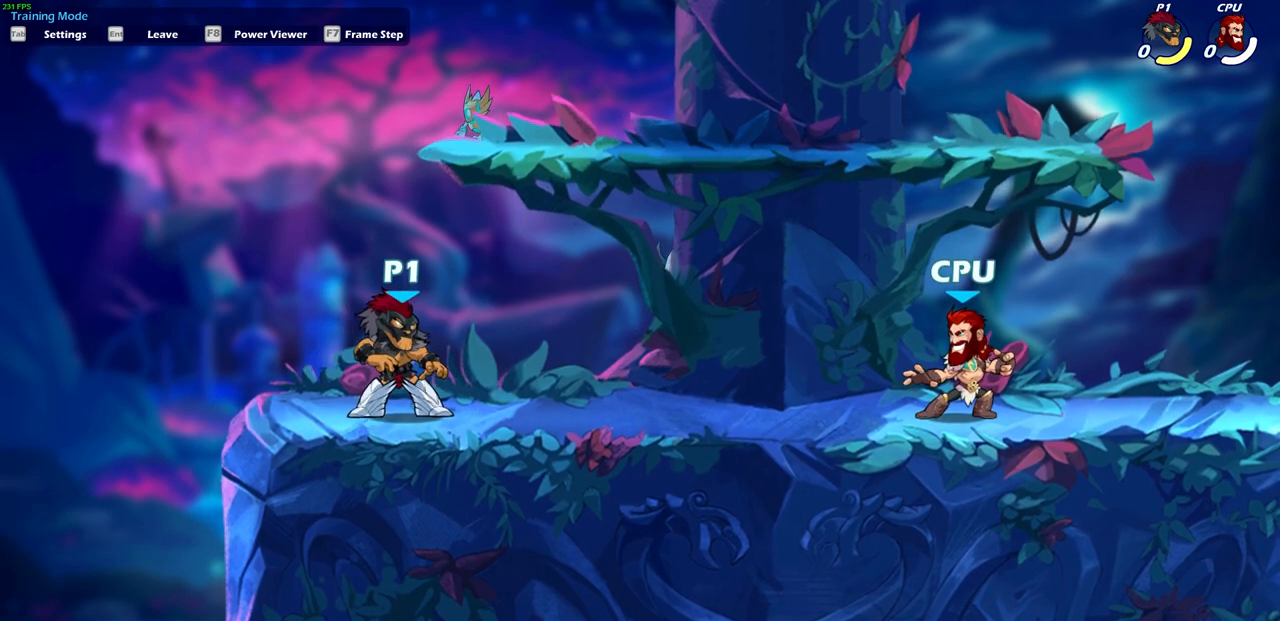
{"buttons": [], "left_stick": "center", "right_stick": "center", "events": []}
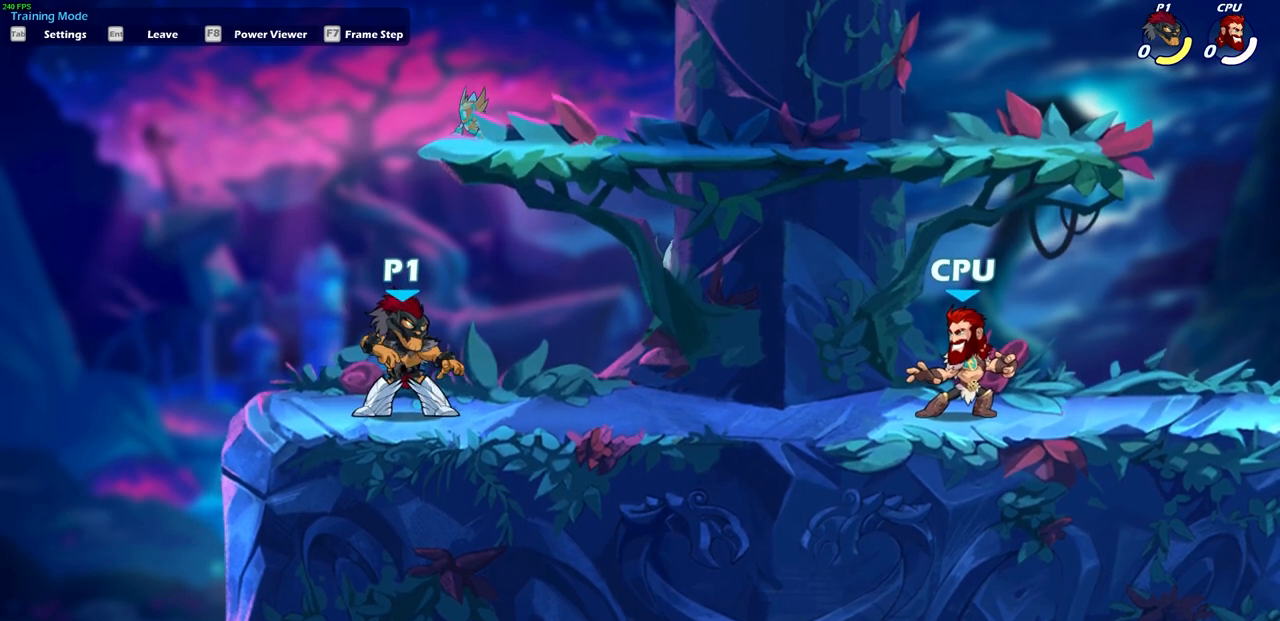
{"buttons": ["SQUARE"], "left_stick": "down", "right_stick": "center", "events": [[383, "left_stick", "down"], [450, "SQUARE", "down"]]}
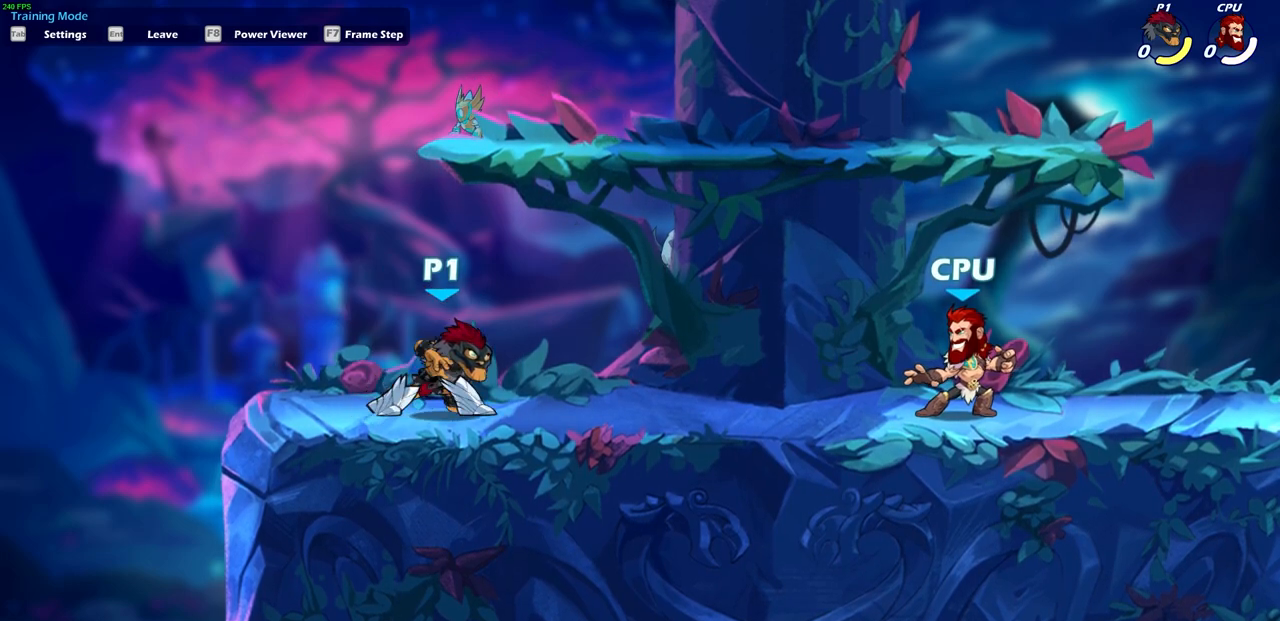
{"buttons": [], "left_stick": "center", "right_stick": "center", "events": [[50, "SQUARE", "up"], [100, "left_stick", "center"]]}
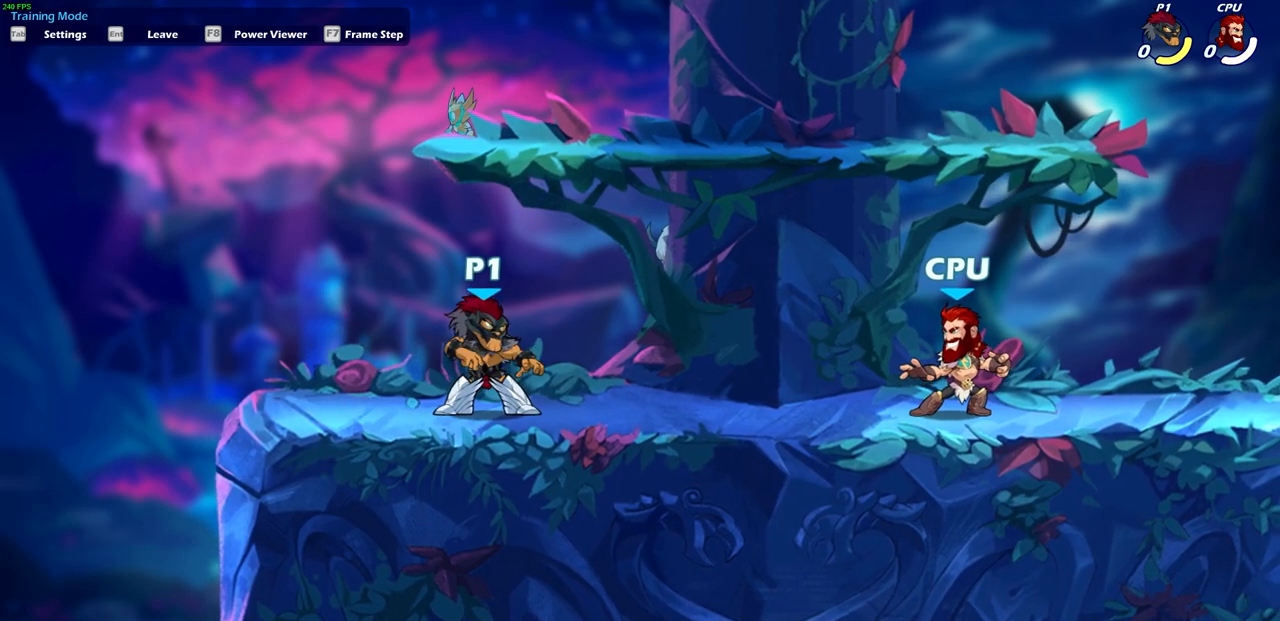
{"buttons": [], "left_stick": "center", "right_stick": "center", "events": []}
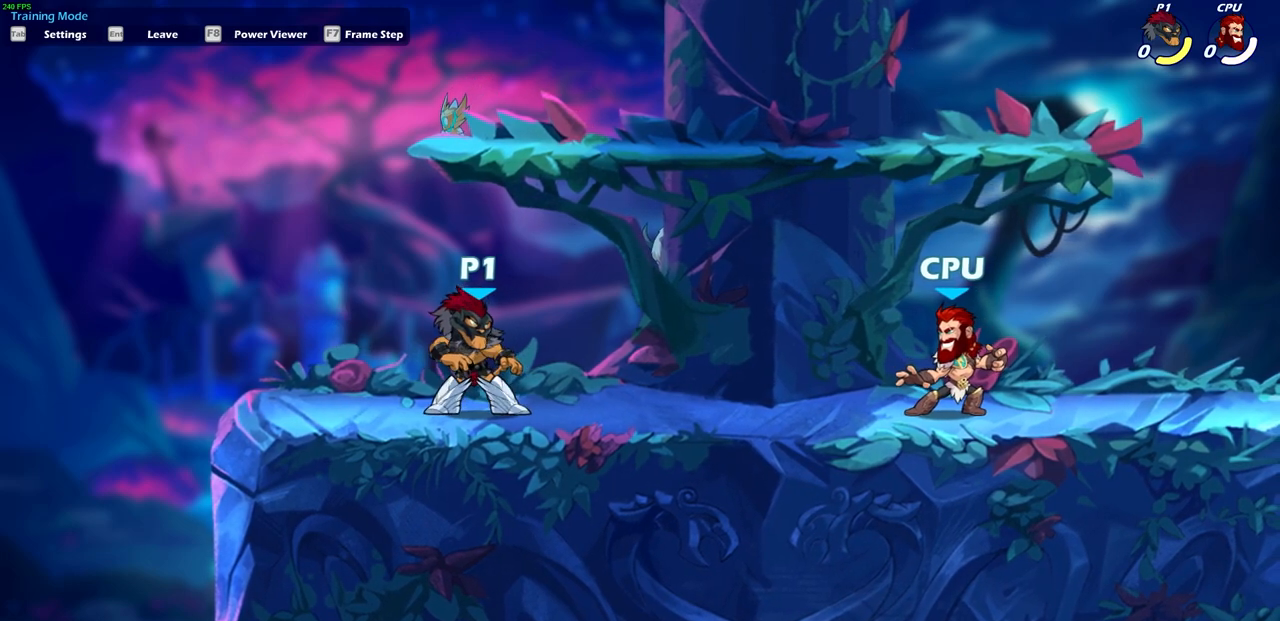
{"buttons": ["SQUARE"], "left_stick": "down", "right_stick": "center", "events": [[417, "left_stick", "down"], [500, "SQUARE", "down"]]}
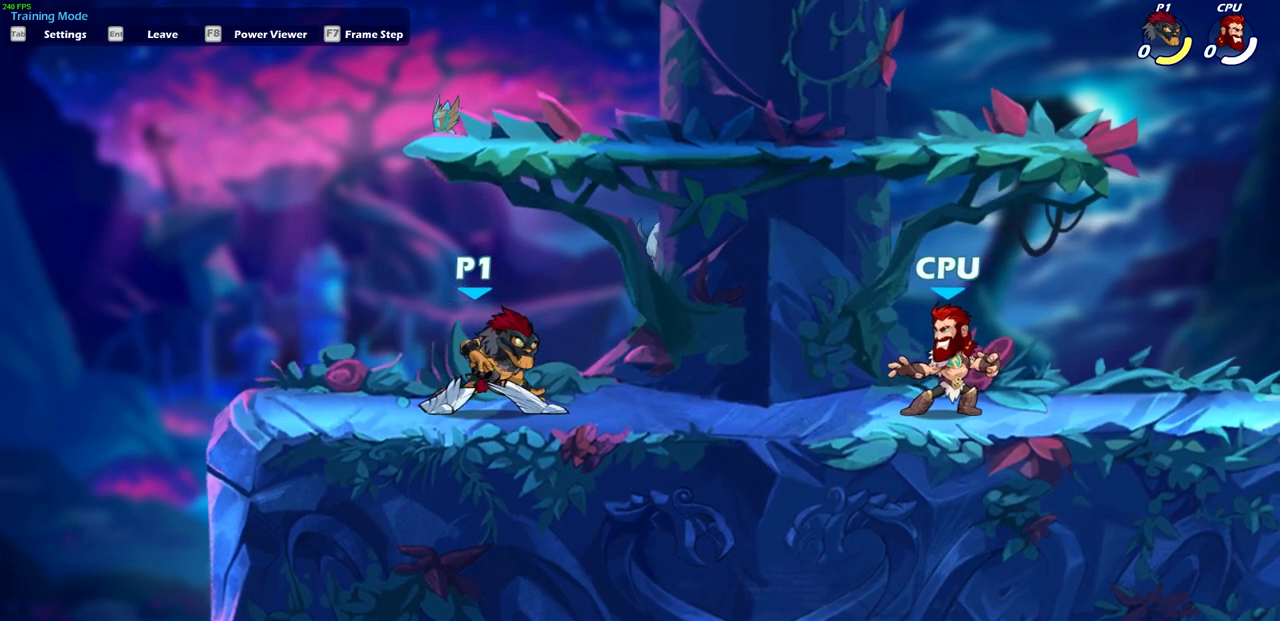
{"buttons": [], "left_stick": "center", "right_stick": "center", "events": [[67, "SQUARE", "up"], [233, "left_stick", "center"]]}